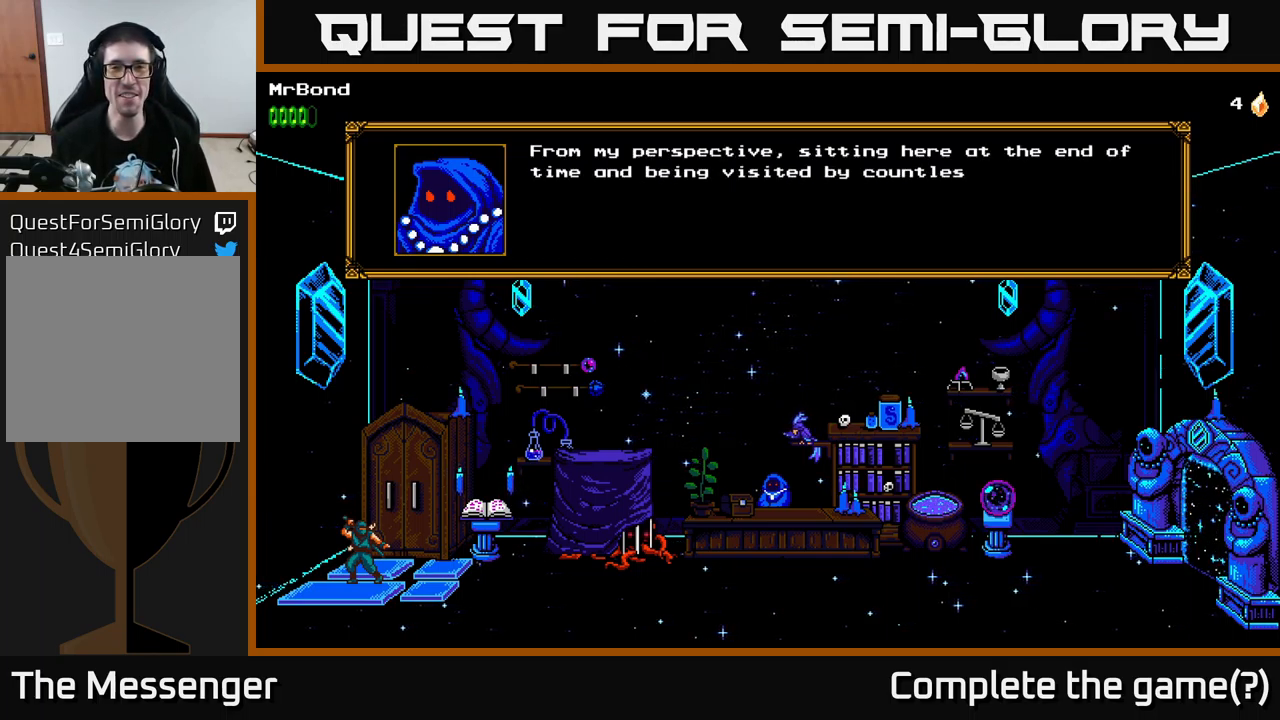
Gameplay with a controller (Xbox layout); each line is a JSON object with the inputs held at the frame after it. "events" lists button and stick changes between this image and that frame as [ms after this image, input, new state], when the widget could be followed in between.
{"buttons": ["A"], "left_stick": "center", "right_stick": "center", "events": [[350, "A", "down"]]}
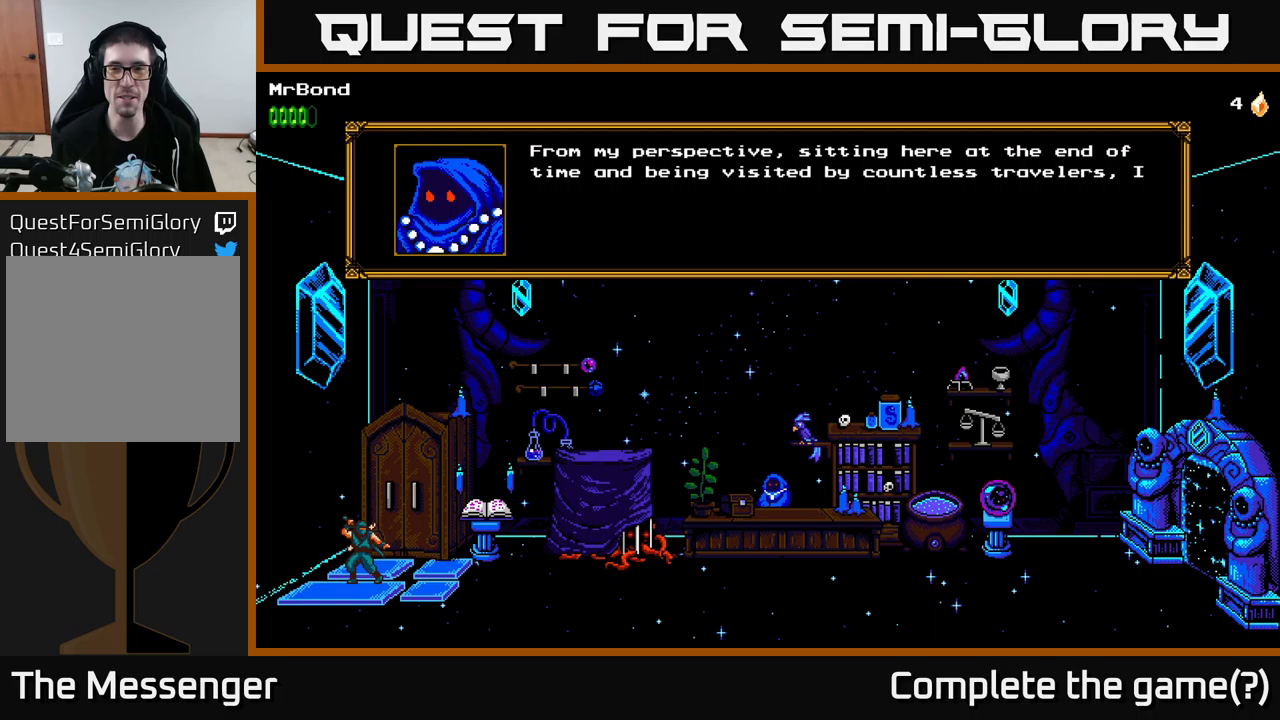
{"buttons": [], "left_stick": "center", "right_stick": "center", "events": [[167, "A", "up"]]}
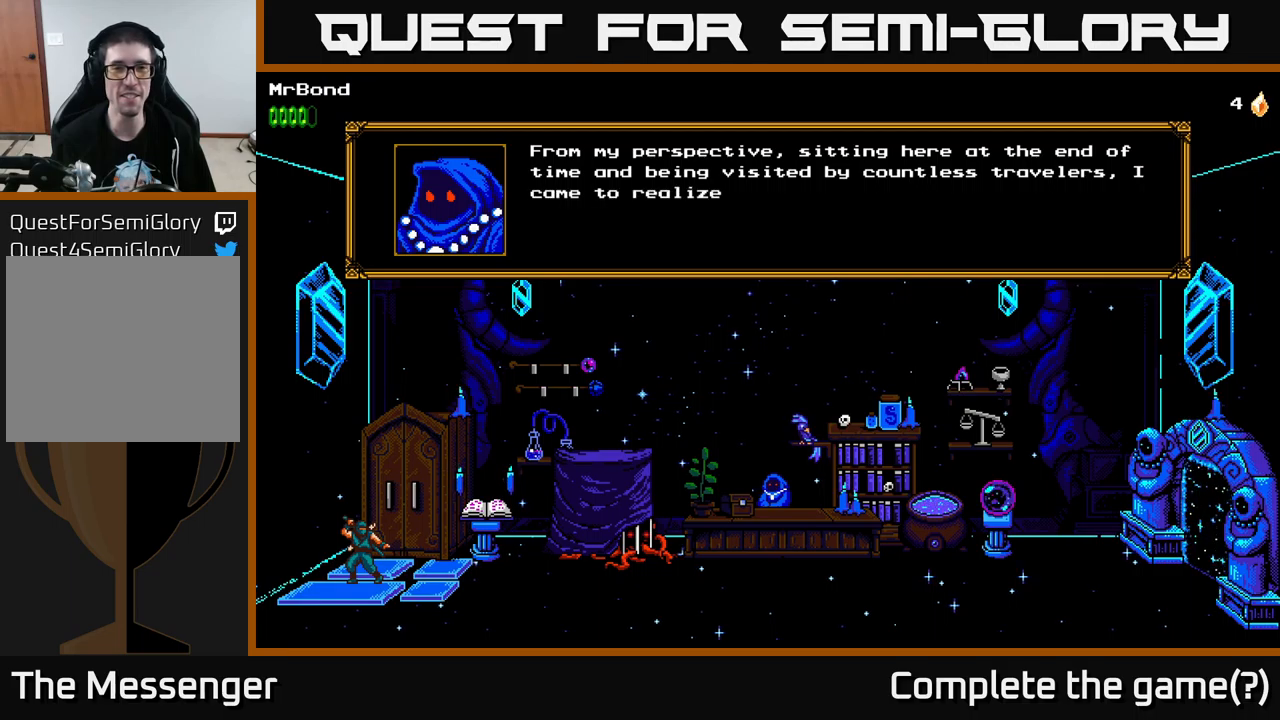
{"buttons": [], "left_stick": "center", "right_stick": "center", "events": []}
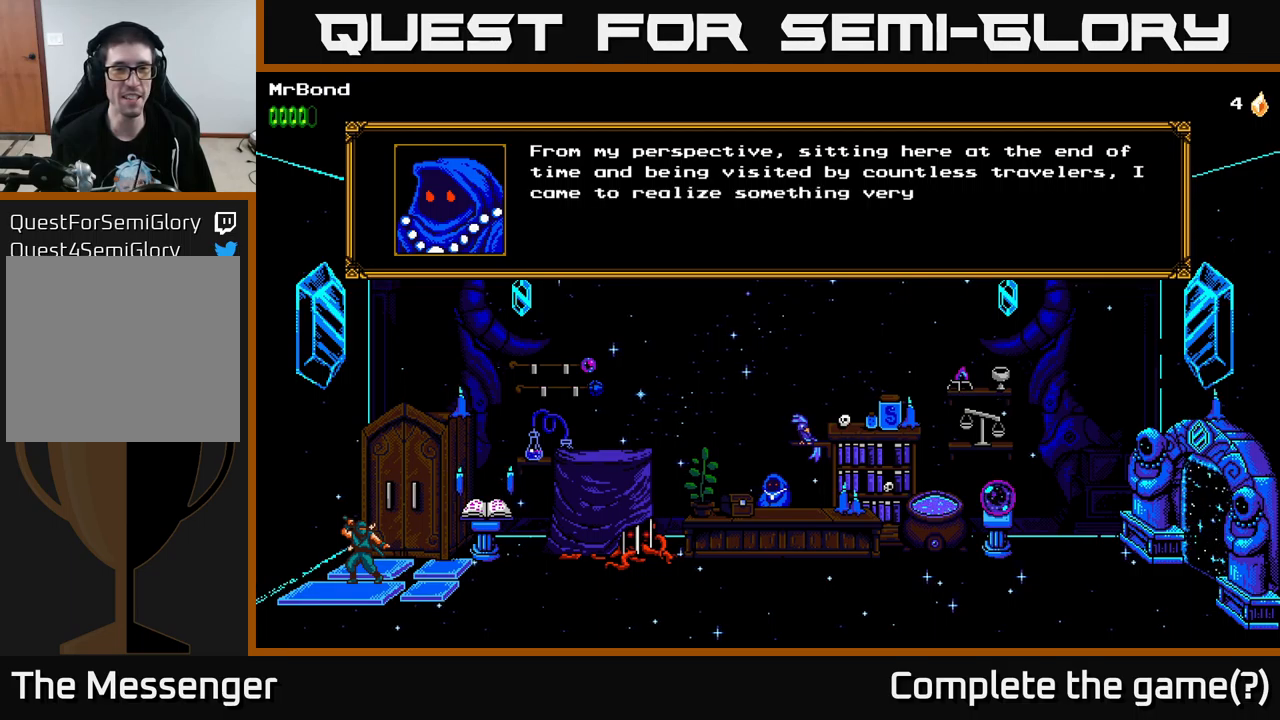
{"buttons": [], "left_stick": "center", "right_stick": "center", "events": []}
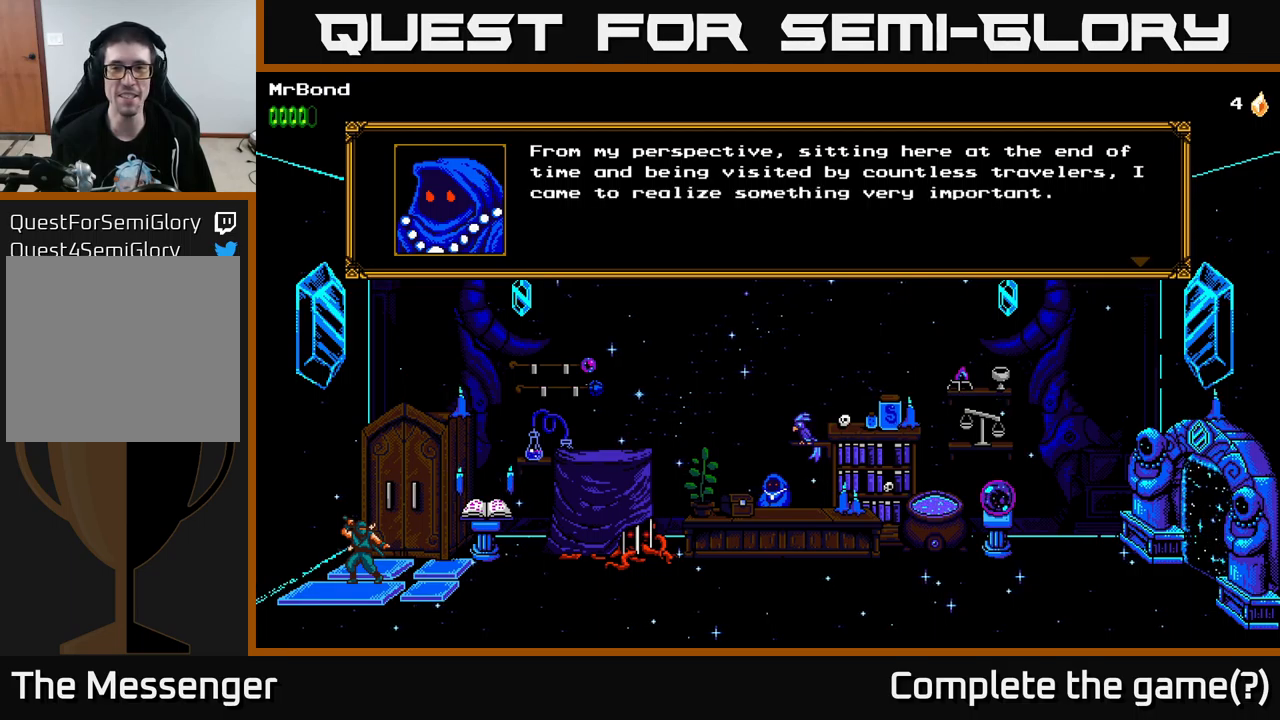
{"buttons": [], "left_stick": "center", "right_stick": "center", "events": []}
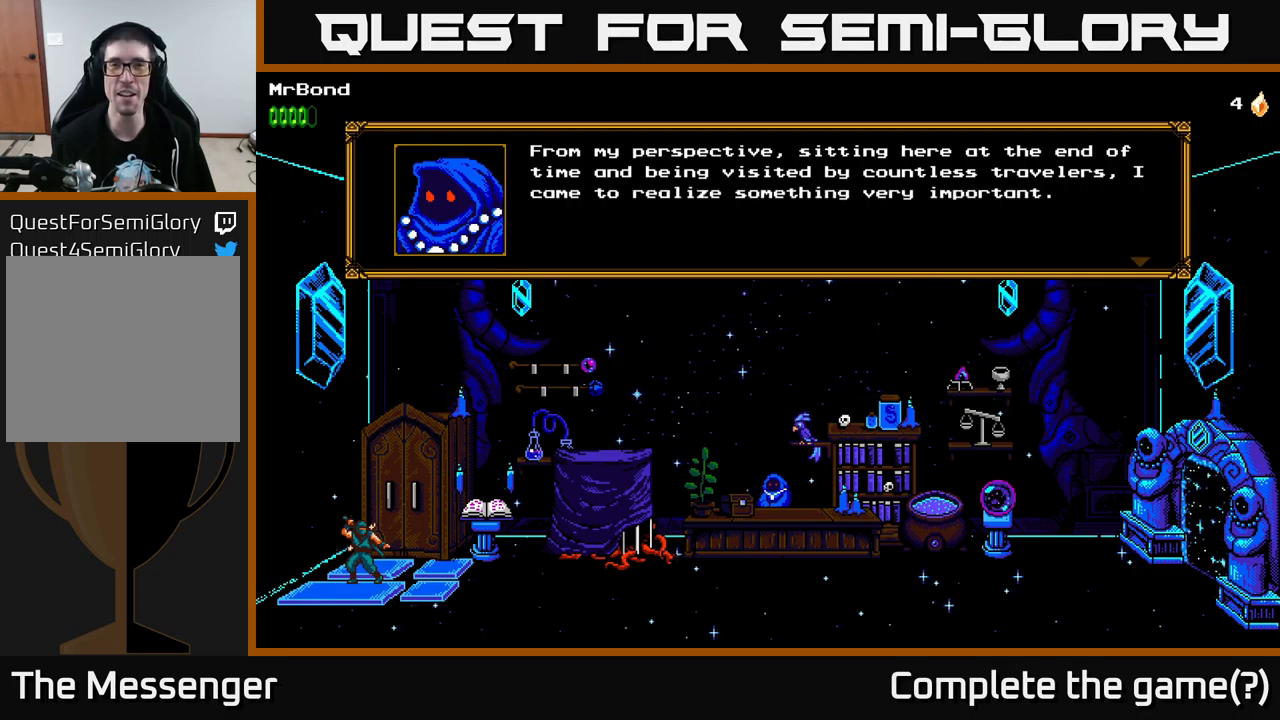
{"buttons": ["A"], "left_stick": "center", "right_stick": "center", "events": [[267, "A", "down"]]}
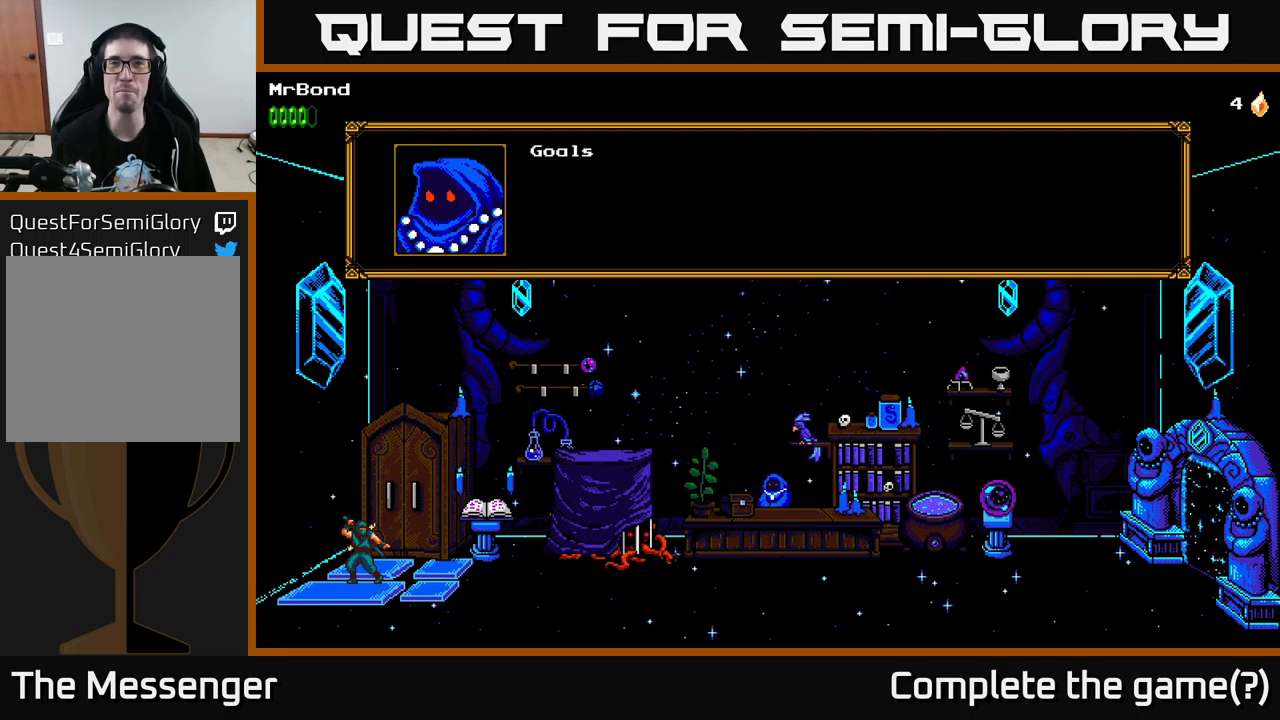
{"buttons": ["A"], "left_stick": "center", "right_stick": "center", "events": []}
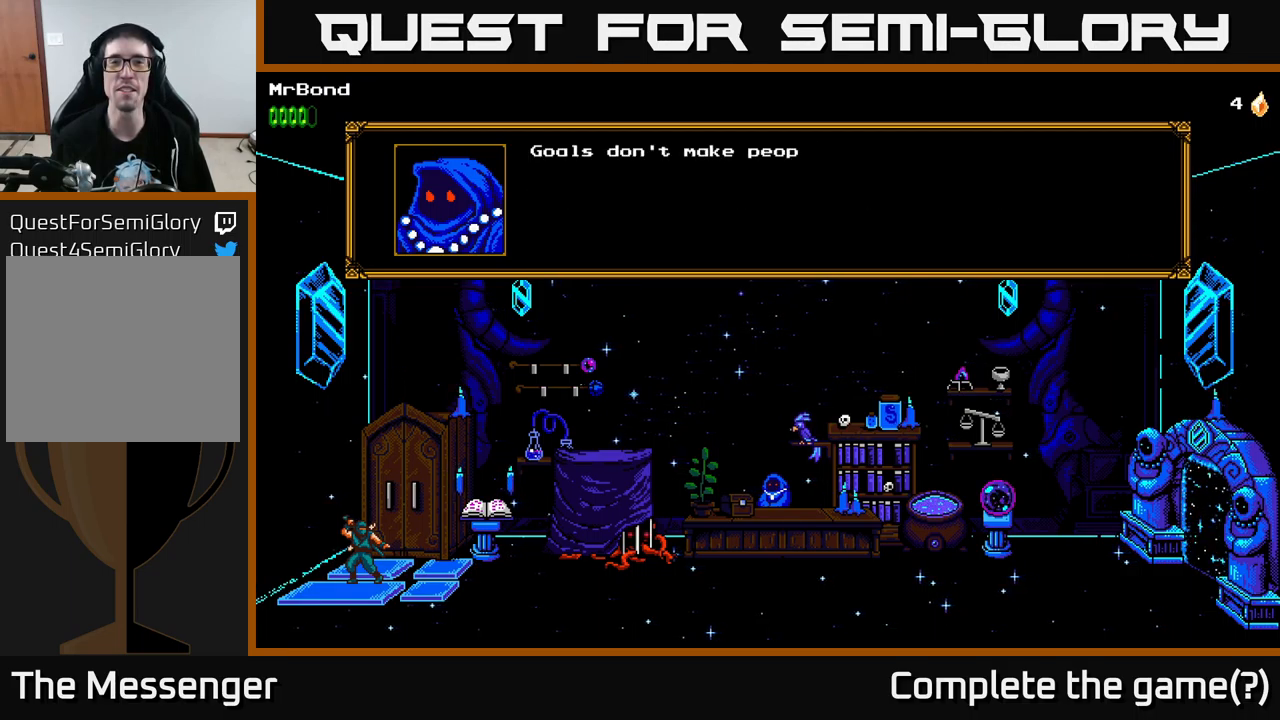
{"buttons": [], "left_stick": "center", "right_stick": "center", "events": [[200, "A", "up"]]}
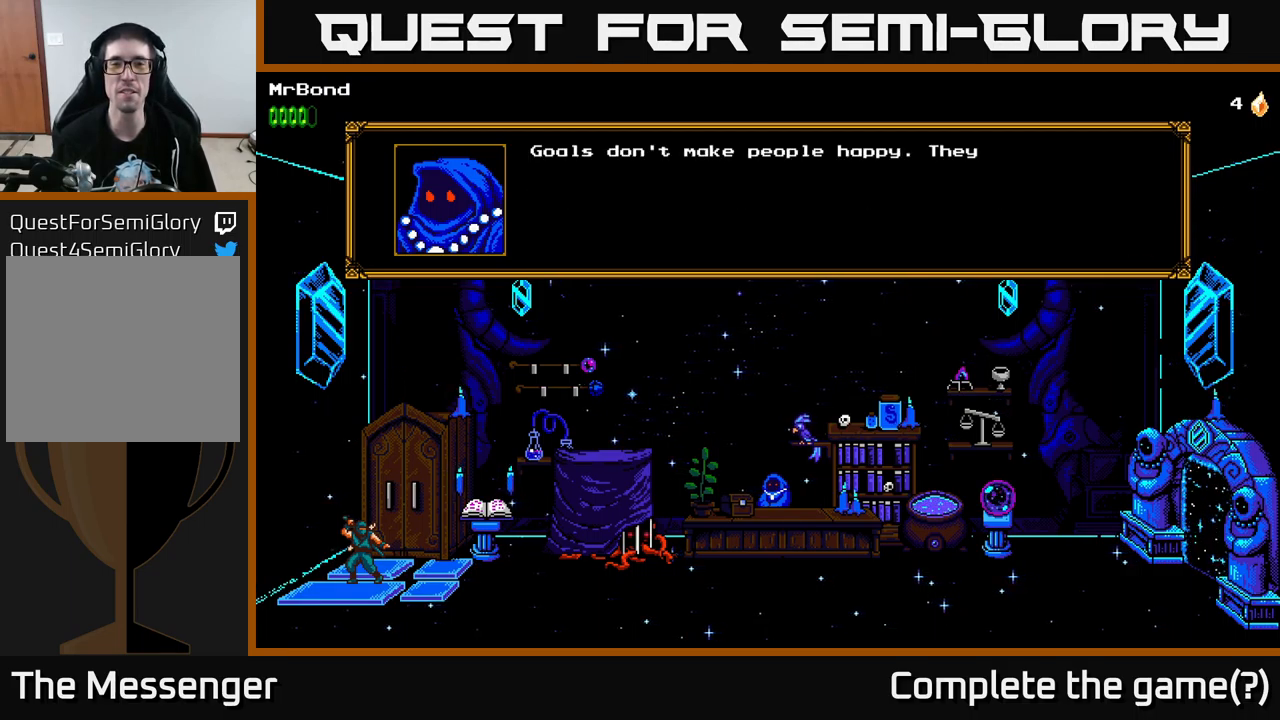
{"buttons": [], "left_stick": "center", "right_stick": "center", "events": []}
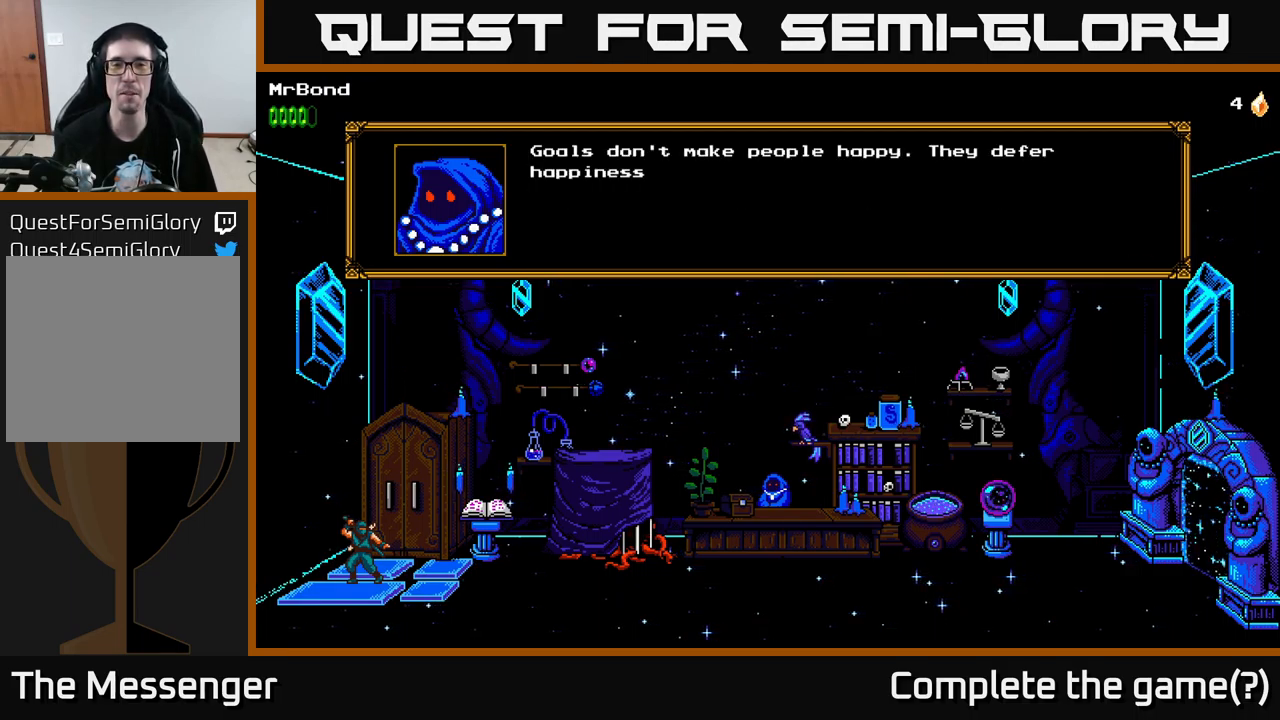
{"buttons": [], "left_stick": "center", "right_stick": "center", "events": []}
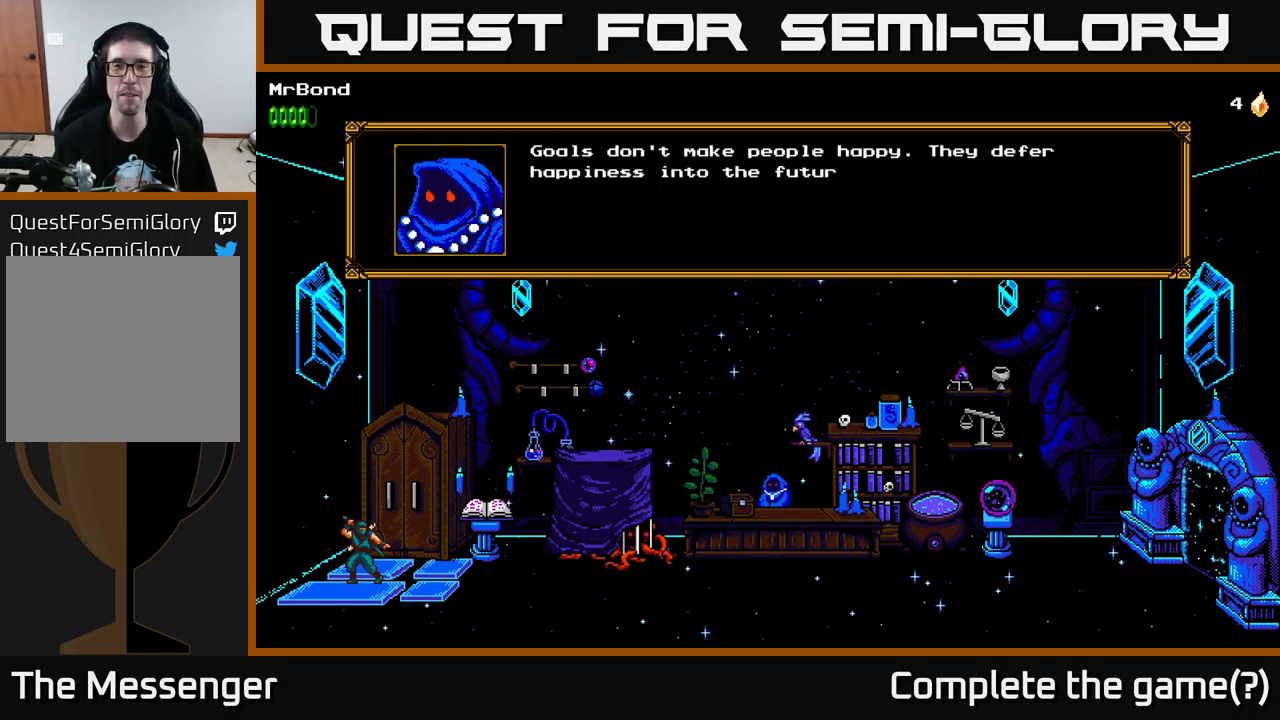
{"buttons": [], "left_stick": "center", "right_stick": "center", "events": []}
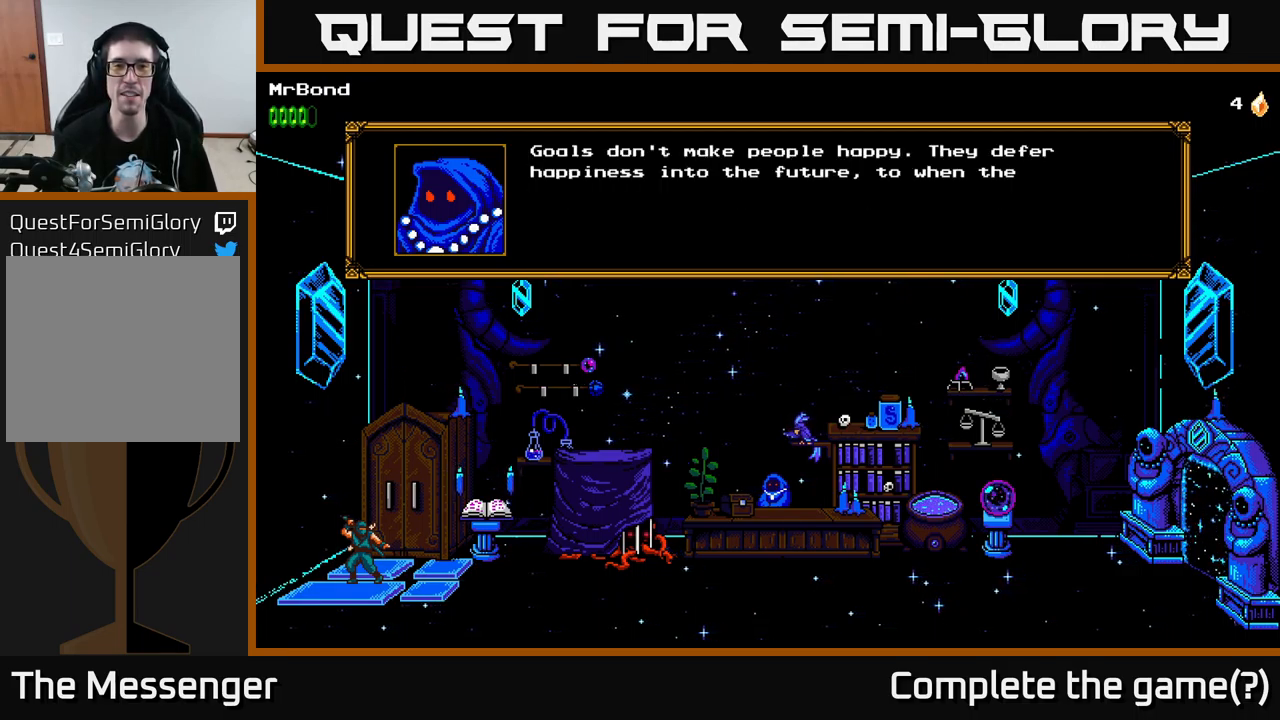
{"buttons": [], "left_stick": "center", "right_stick": "center", "events": [[33, "DPAD_LEFT", "down"], [433, "DPAD_LEFT", "up"]]}
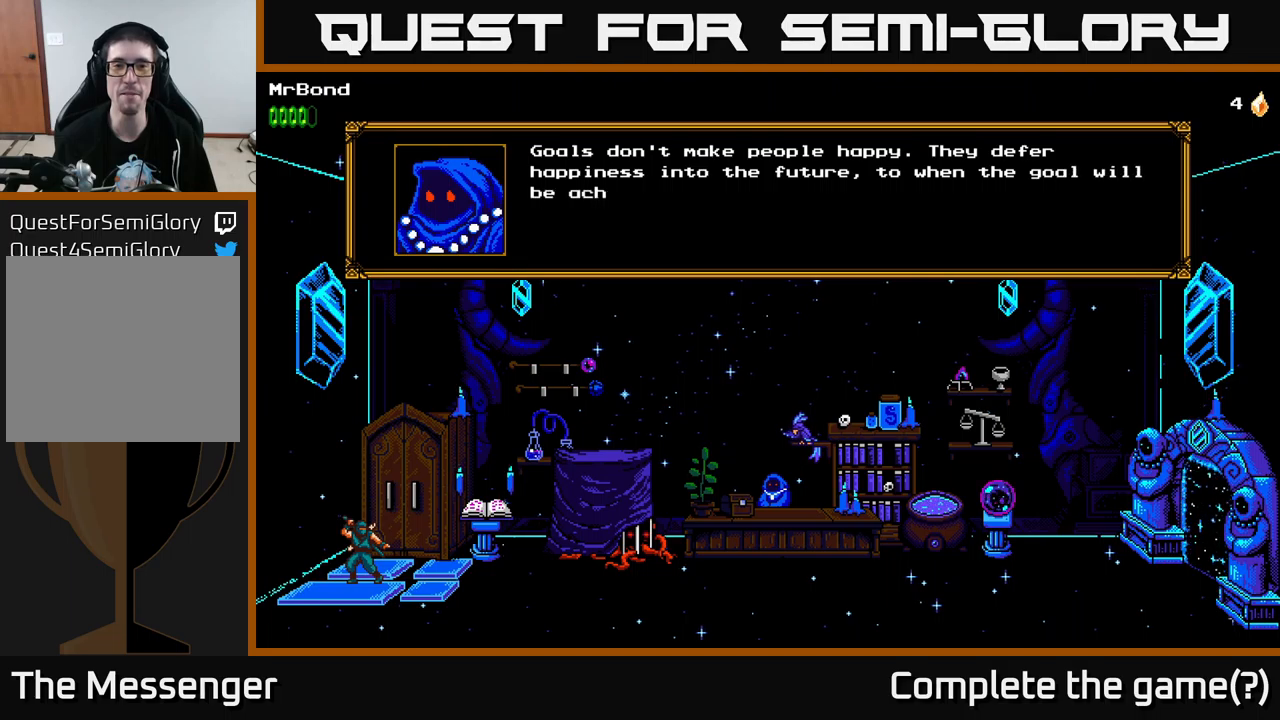
{"buttons": [], "left_stick": "center", "right_stick": "center", "events": []}
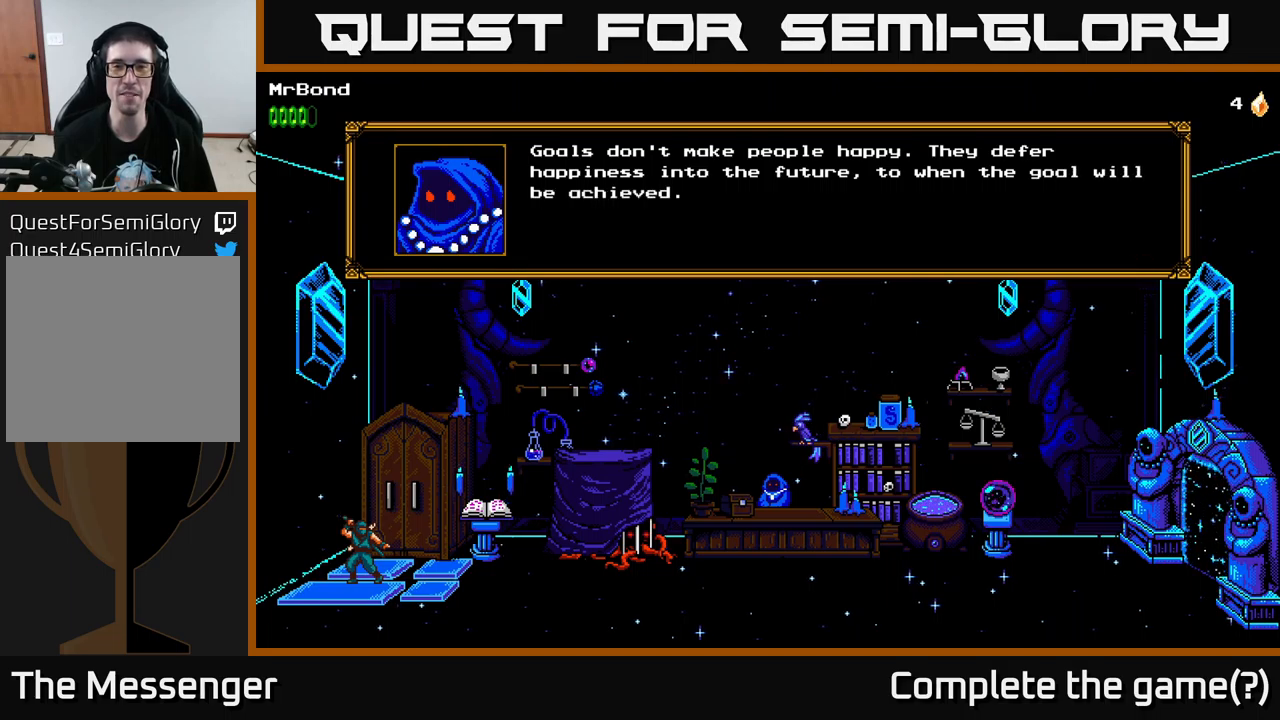
{"buttons": [], "left_stick": "center", "right_stick": "center", "events": []}
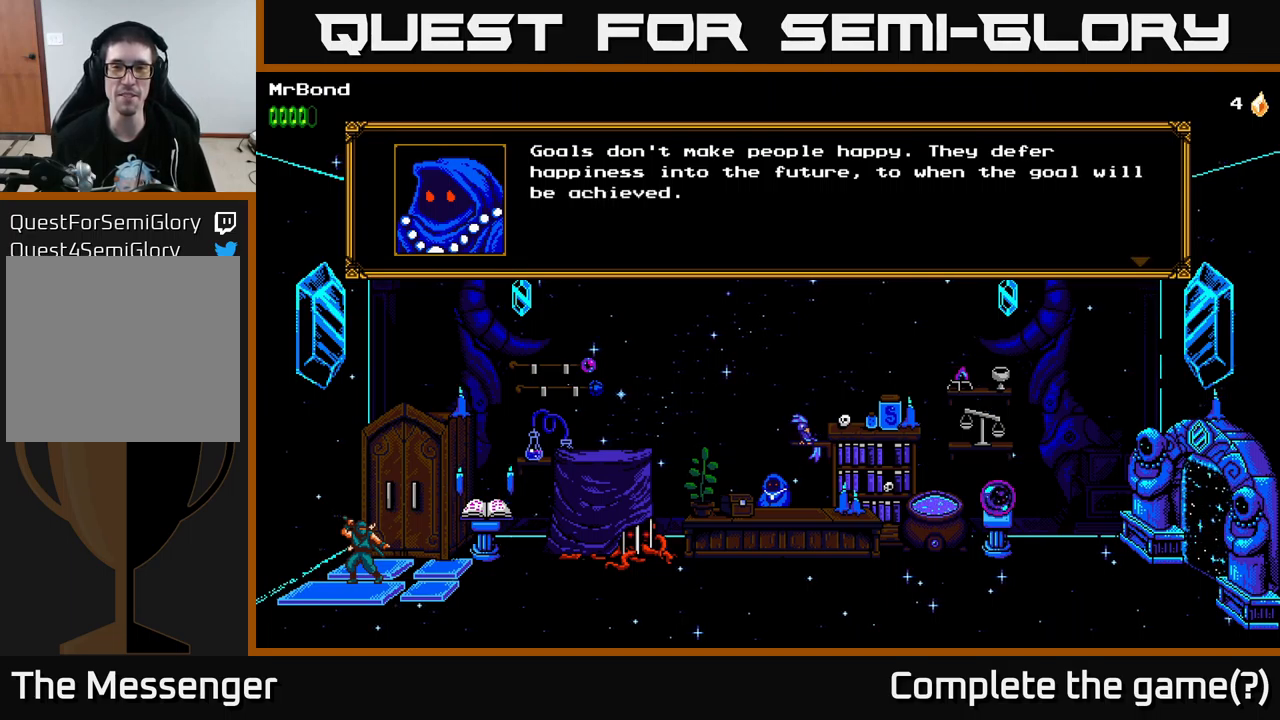
{"buttons": [], "left_stick": "center", "right_stick": "center", "events": []}
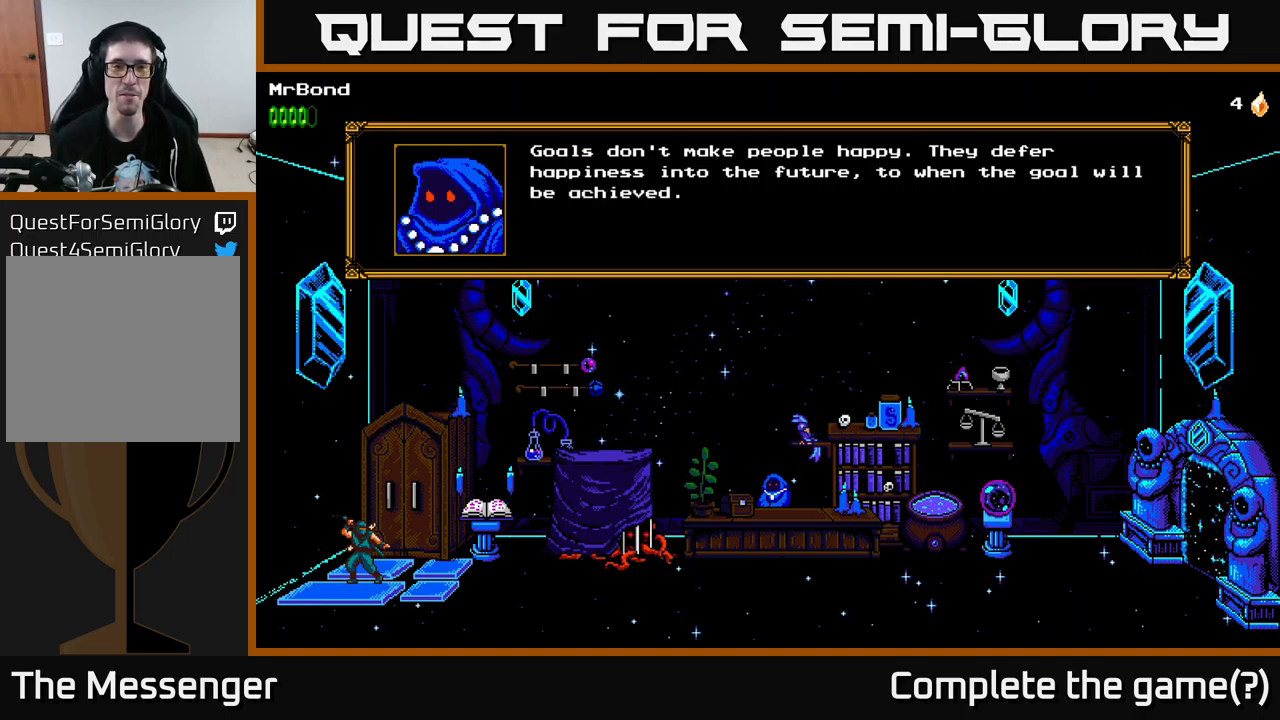
{"buttons": ["A"], "left_stick": "center", "right_stick": "center", "events": [[184, "A", "down"]]}
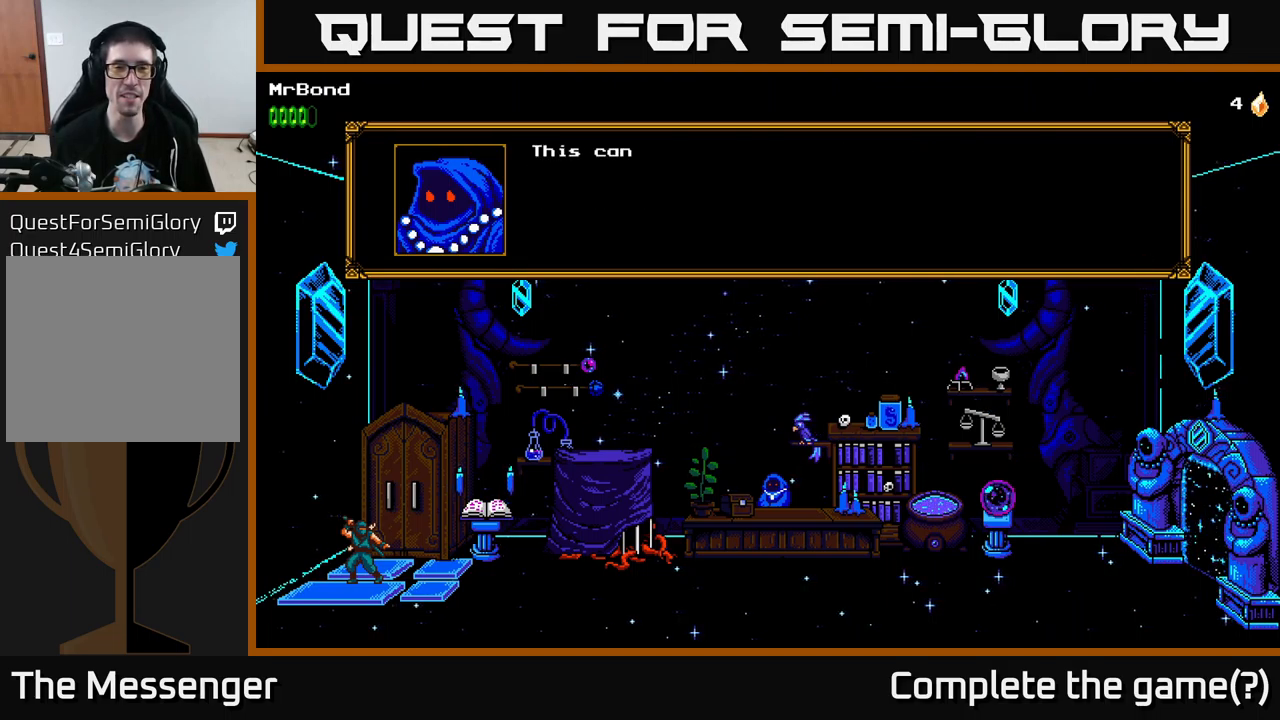
{"buttons": ["A"], "left_stick": "center", "right_stick": "center", "events": []}
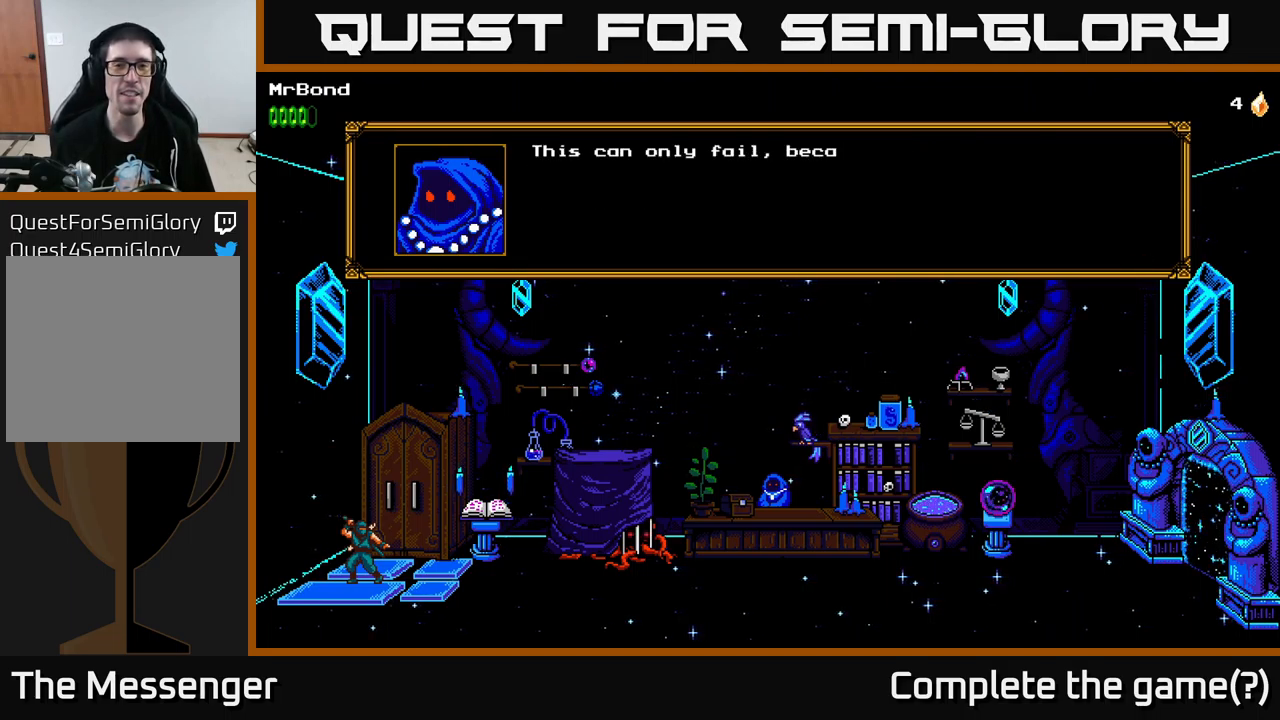
{"buttons": [], "left_stick": "center", "right_stick": "center", "events": [[167, "A", "up"]]}